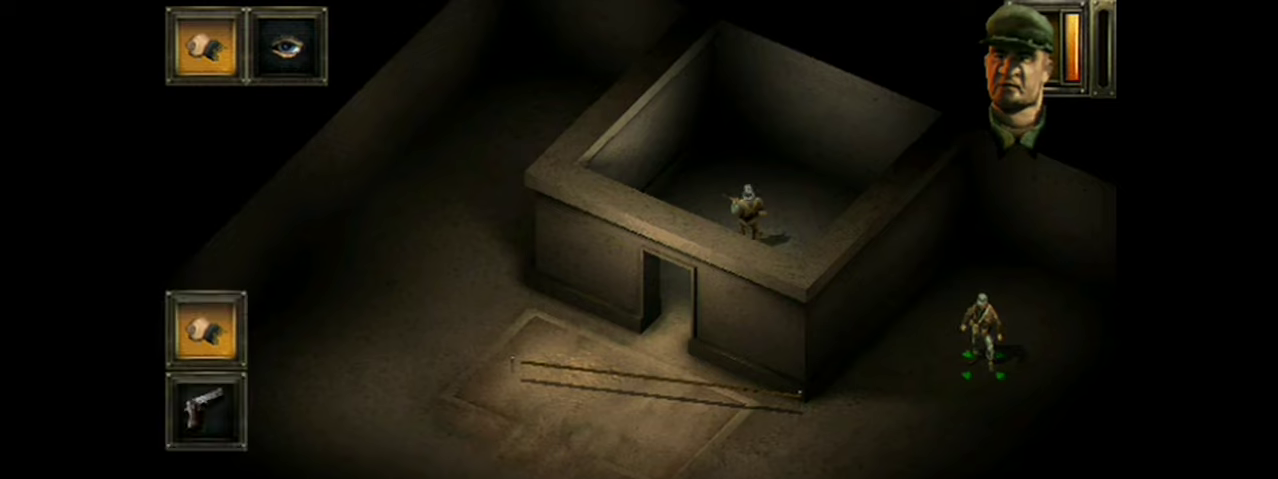
Gameplay with a controller (Xbox layout); each line is a JSON object with the inputs held at the frame after it (dt_ms = milliseconds from this image to that frame). "events" lists button and stick changes between this image and that frame as [ms after this image, input, new state], when the widget could be followed in between. Not read: DPAD_DOWN L1 L3 R1 R3 left_stick right_stick.
{"dt_ms": 501, "buttons": ["A"], "events": [[417, "A", "down"]]}
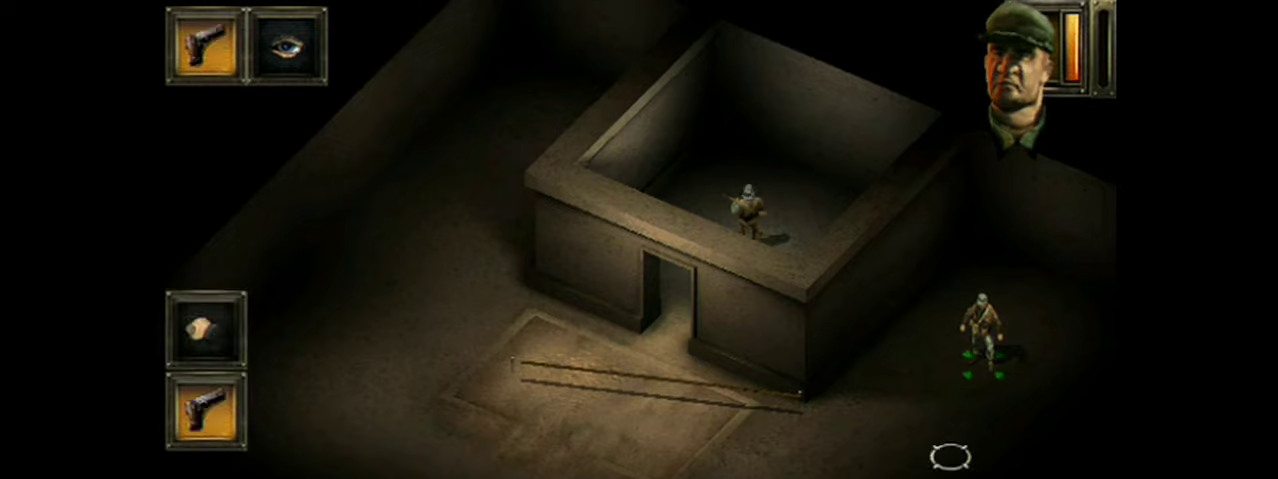
{"dt_ms": 600, "buttons": ["A"], "events": []}
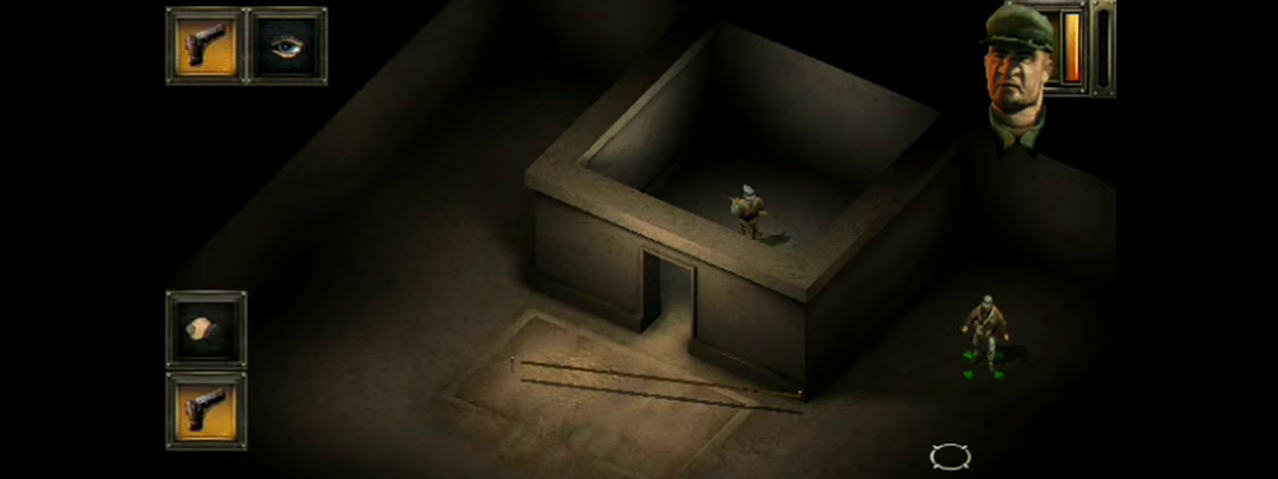
{"dt_ms": 601, "buttons": ["A"], "events": []}
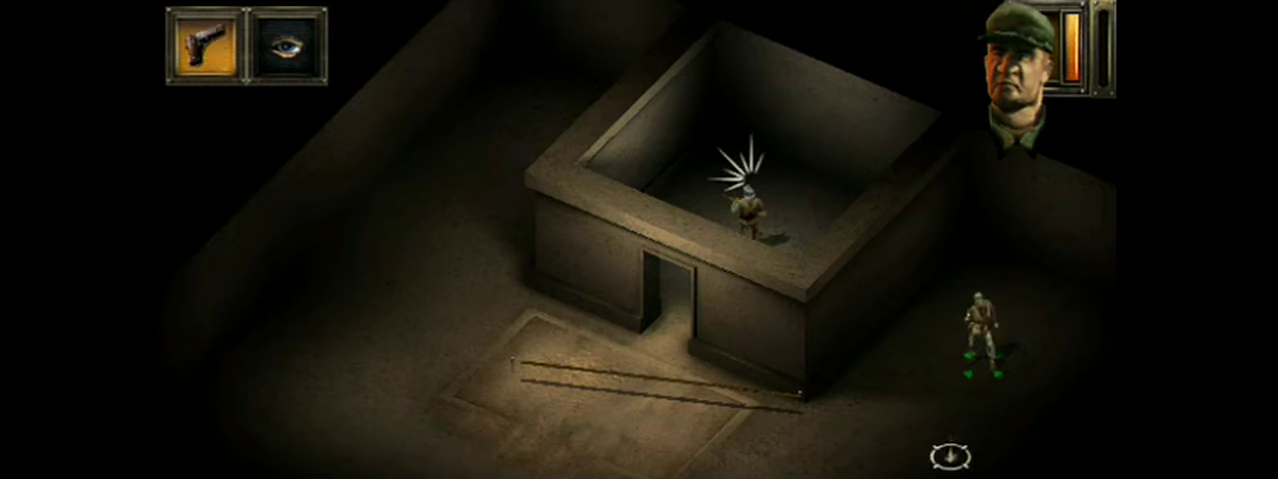
{"dt_ms": 100, "buttons": ["A"], "events": []}
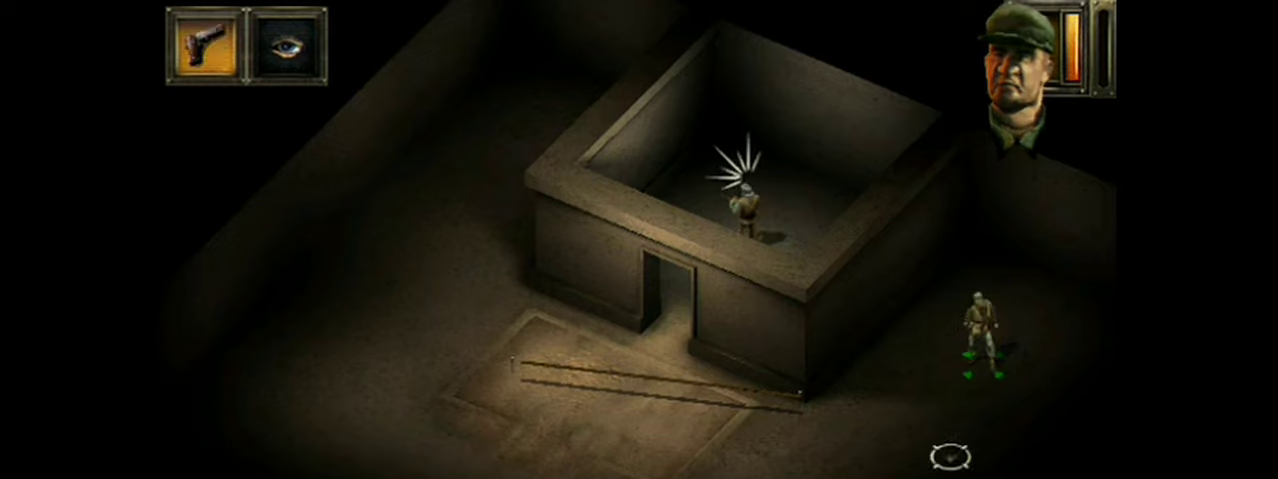
{"dt_ms": 300, "buttons": ["A"], "events": []}
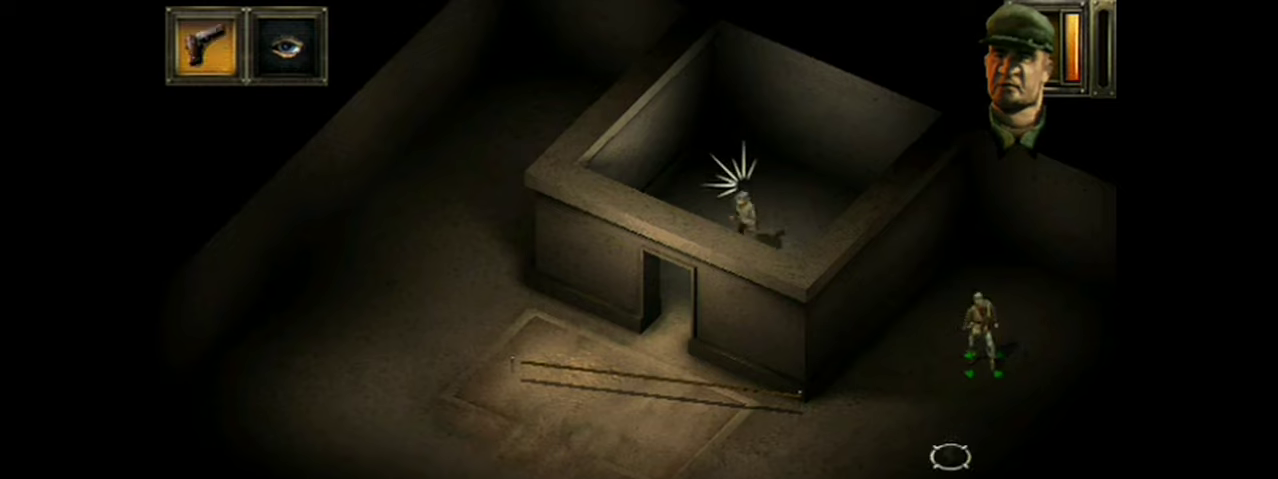
{"dt_ms": 501, "buttons": ["A"], "events": []}
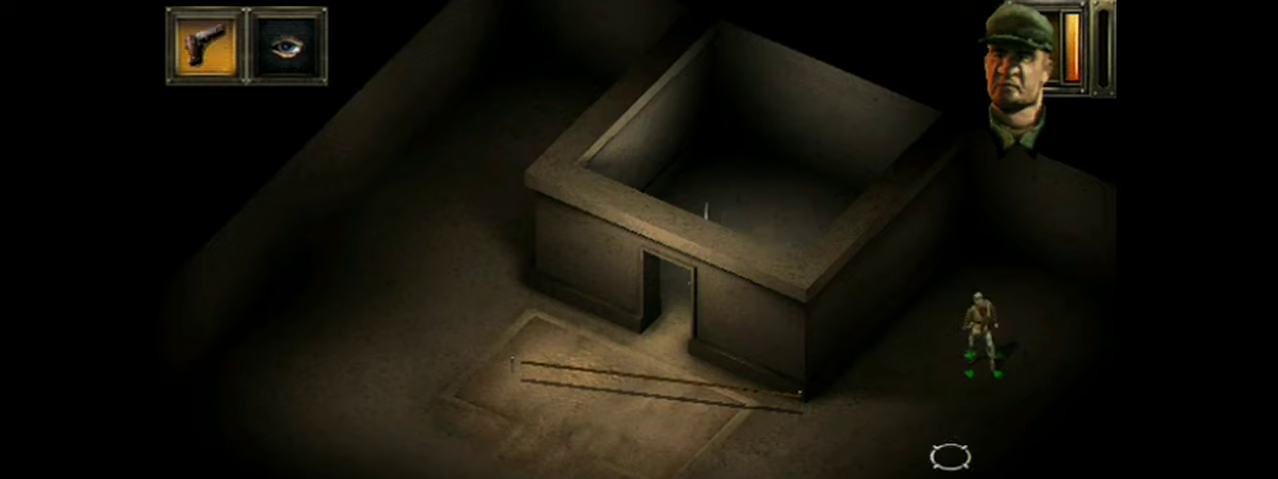
{"dt_ms": 500, "buttons": ["A"], "events": []}
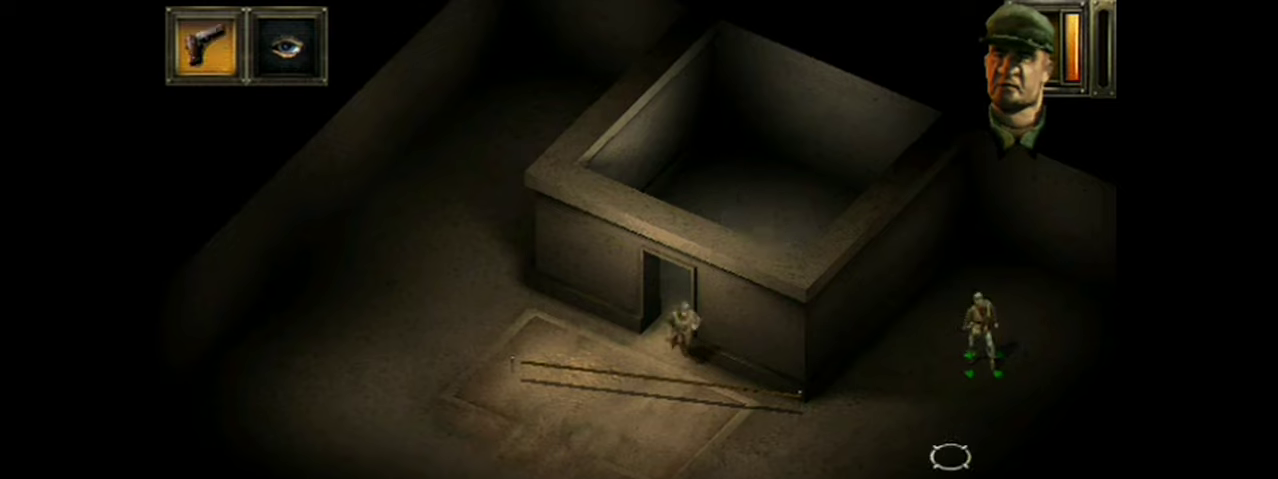
{"dt_ms": 501, "buttons": ["A"], "events": []}
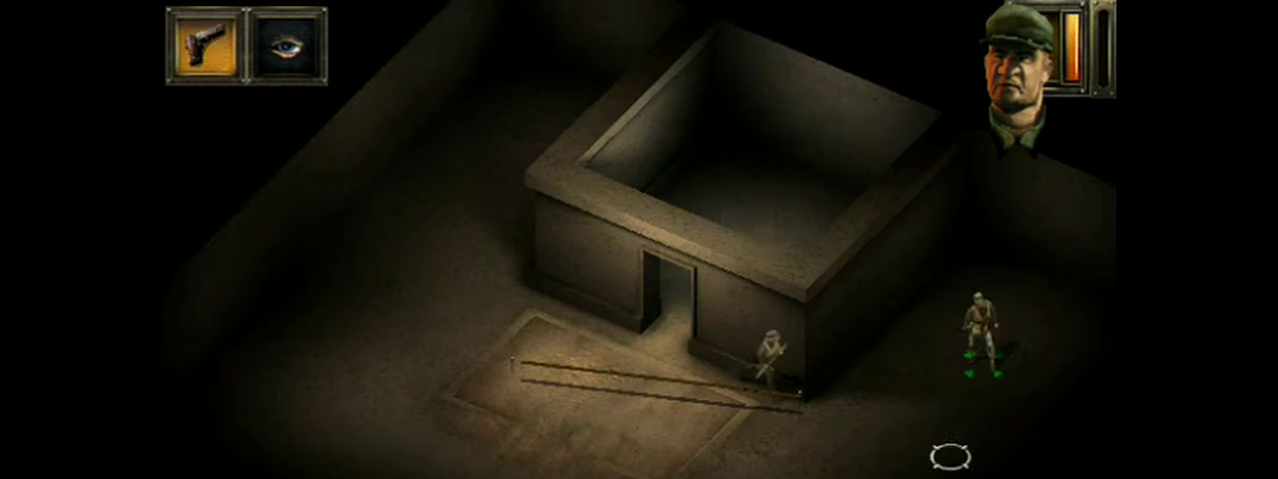
{"dt_ms": 484, "buttons": ["A"], "events": []}
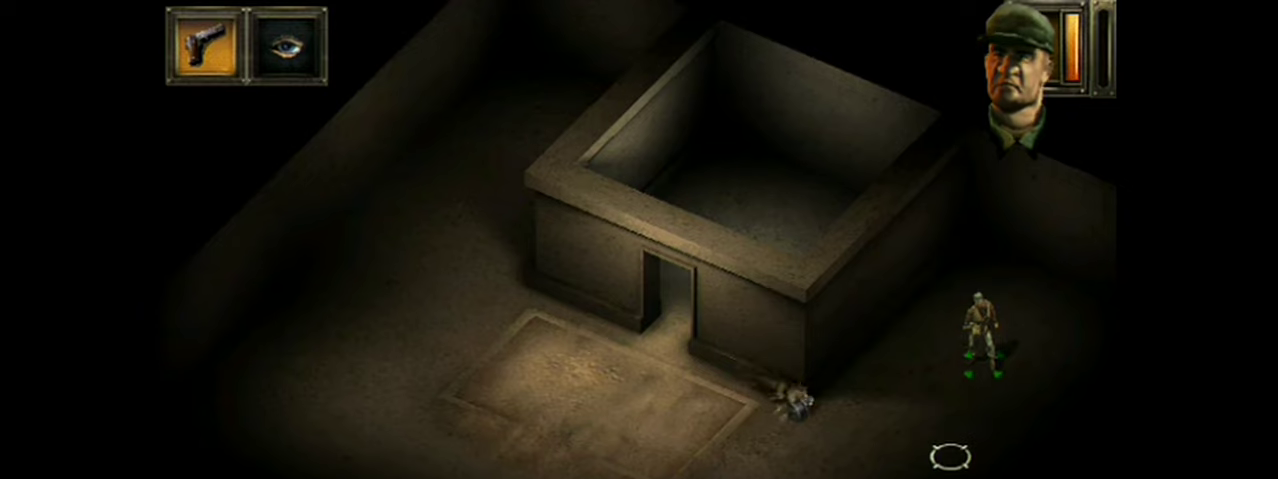
{"dt_ms": 500, "buttons": [], "events": [[484, "A", "up"]]}